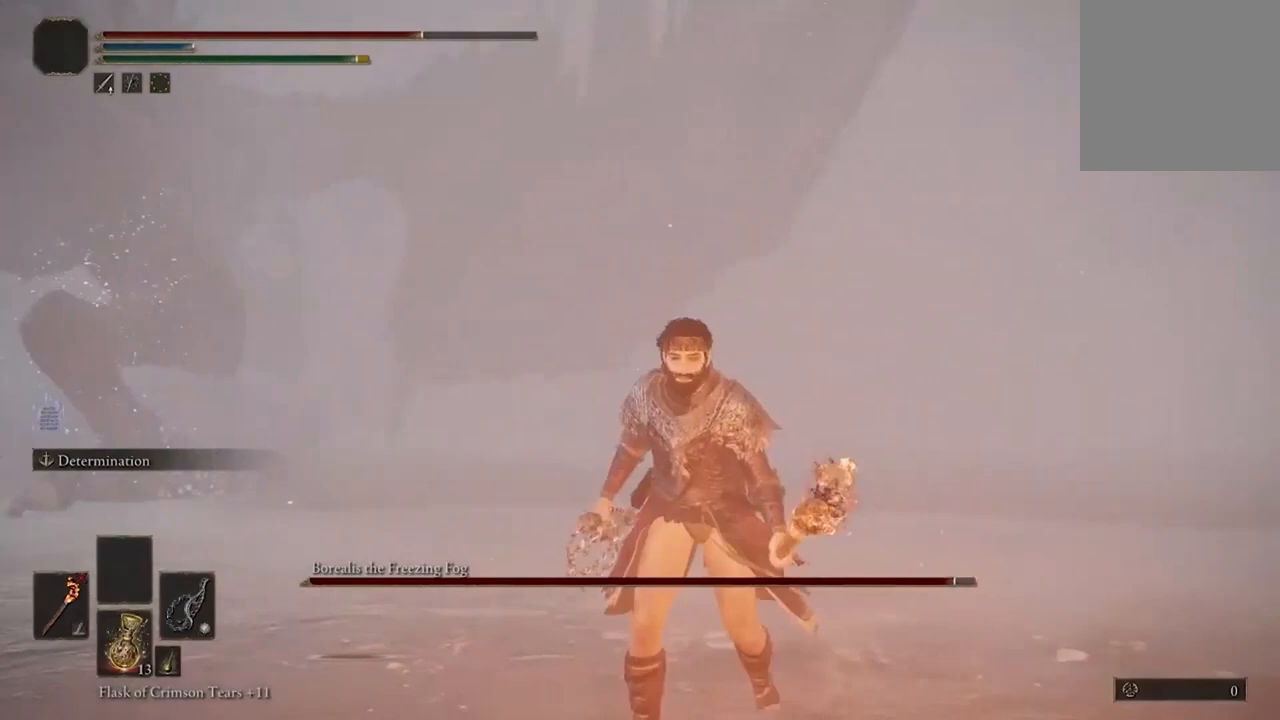
Gameplay with a controller (Xbox layout); each line is a JSON object with the inputs held at the frame after it. "events" lists button and stick changes between this image and that frame as [ms after this image, input, new state], when the widget could be followed in between.
{"buttons": ["B"], "left_stick": "down", "right_stick": "center", "events": []}
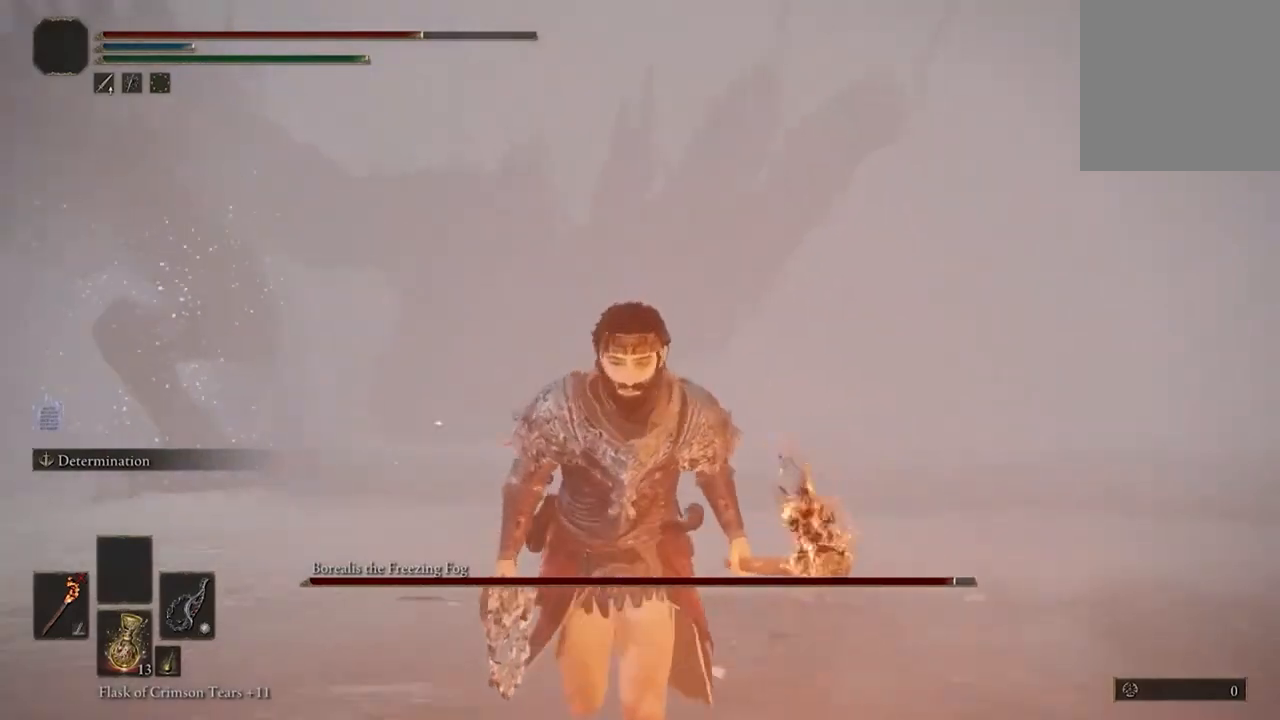
{"buttons": ["B", "DPAD_DOWN"], "left_stick": "center", "right_stick": "center", "events": [[333, "left_stick", "center"], [467, "DPAD_DOWN", "down"]]}
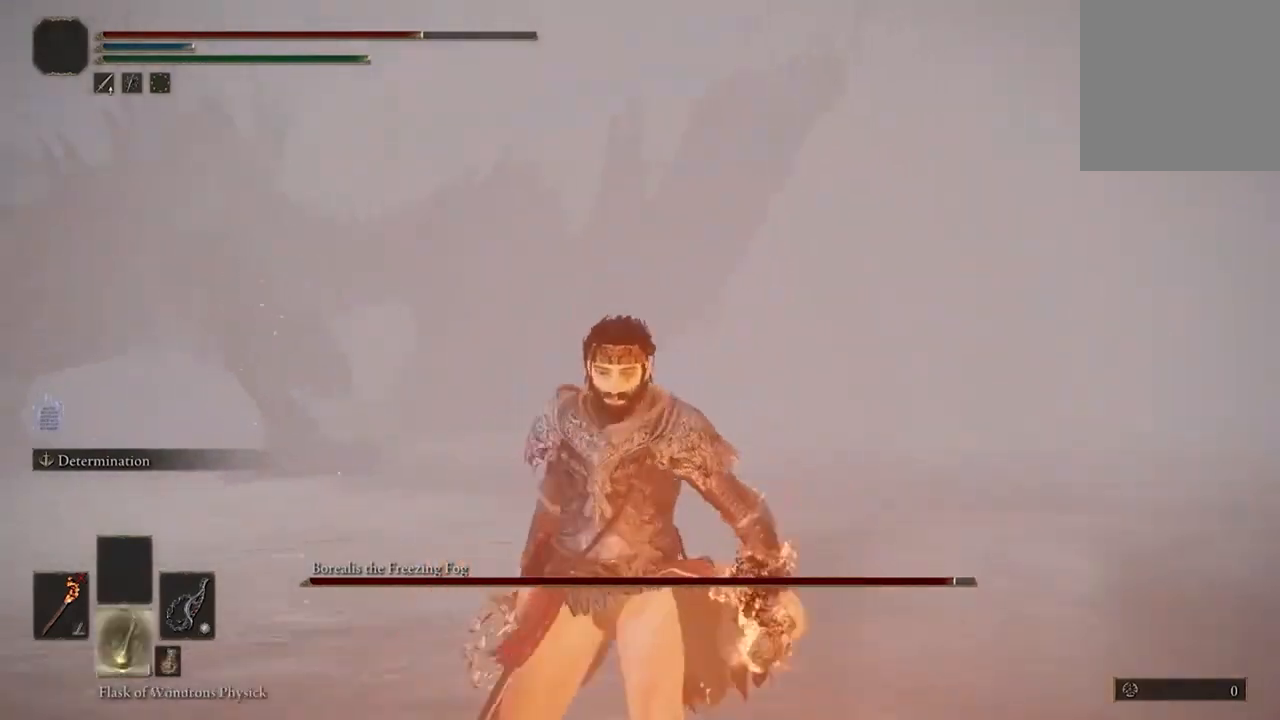
{"buttons": ["B"], "left_stick": "down", "right_stick": "center", "events": [[33, "DPAD_DOWN", "up"], [100, "B", "up"], [333, "left_stick", "down"], [433, "B", "down"]]}
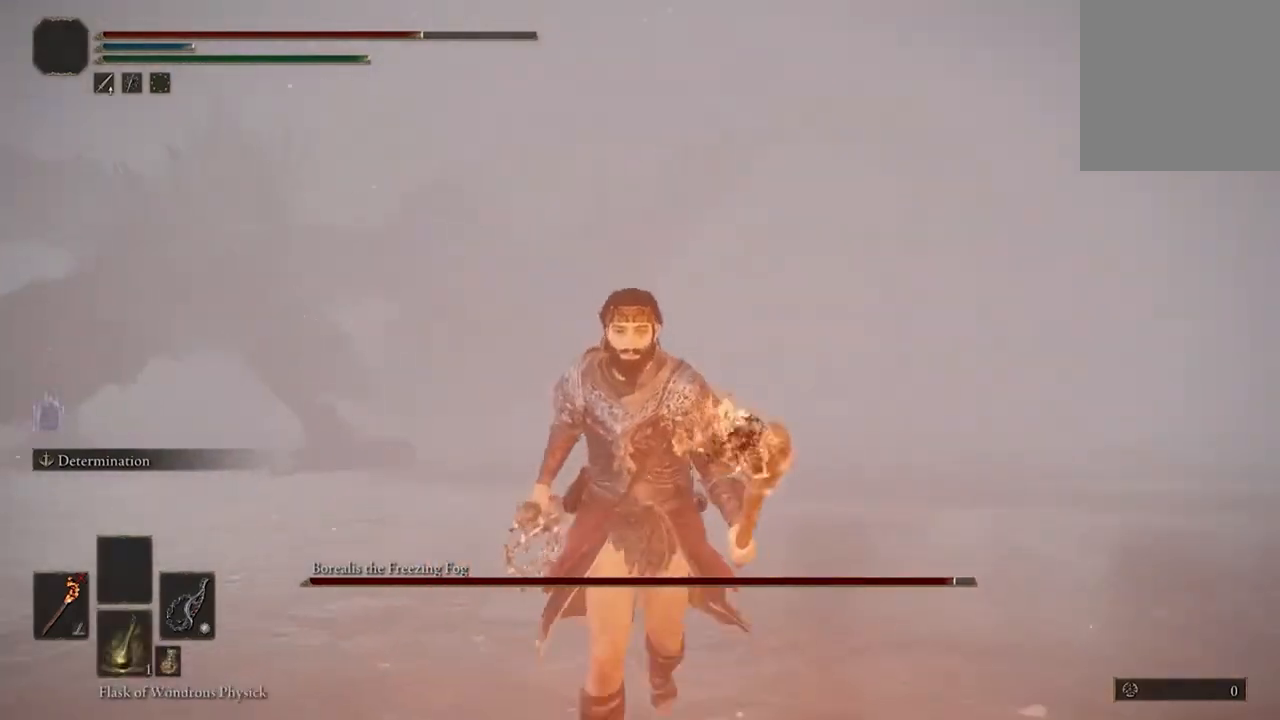
{"buttons": [], "left_stick": "down", "right_stick": "center", "events": [[100, "B", "up"]]}
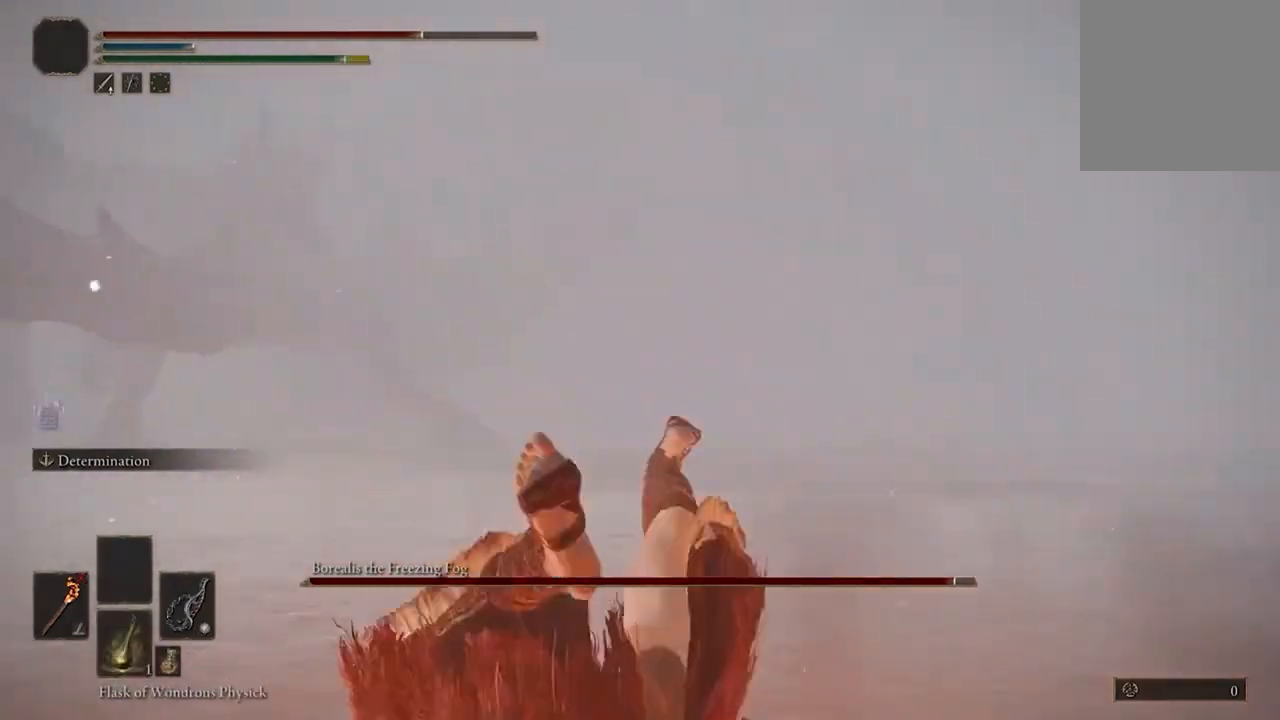
{"buttons": [], "left_stick": "down", "right_stick": "center", "events": [[200, "B", "down"], [333, "B", "up"]]}
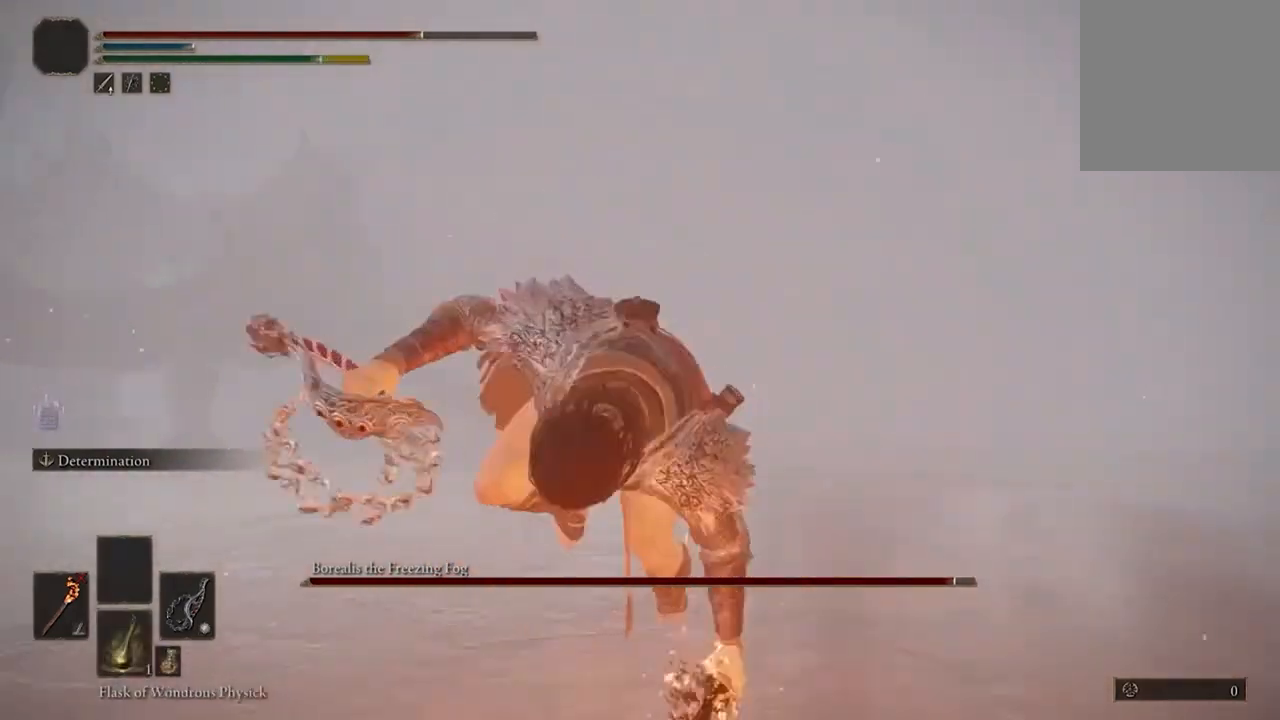
{"buttons": ["B"], "left_stick": "down", "right_stick": "center", "events": [[400, "B", "down"]]}
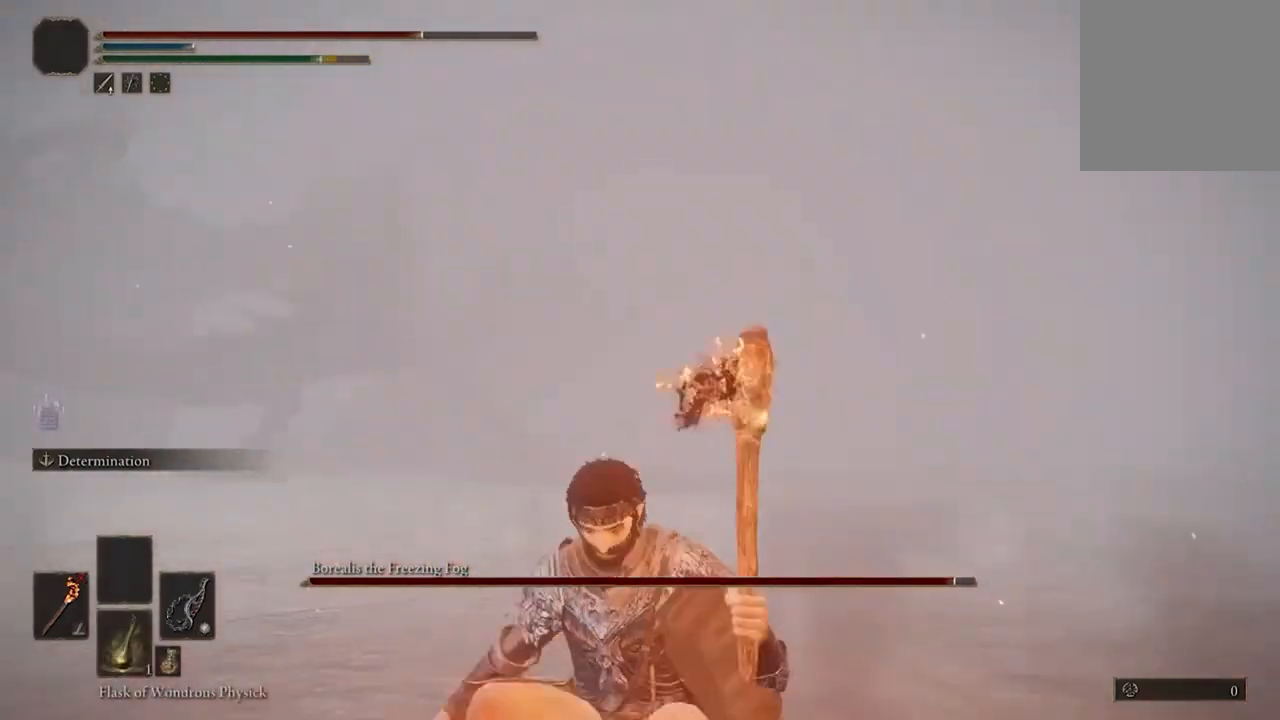
{"buttons": [], "left_stick": "down", "right_stick": "center", "events": [[33, "B", "up"]]}
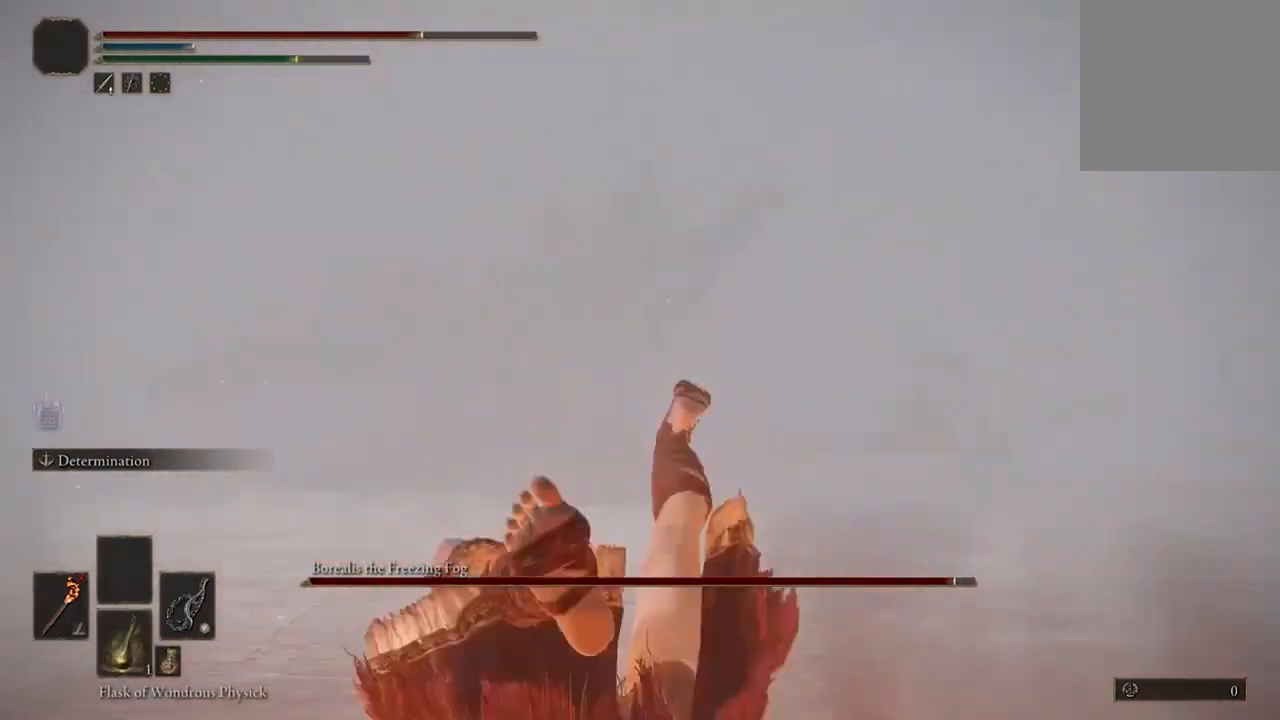
{"buttons": [], "left_stick": "down", "right_stick": "center", "events": [[200, "Y", "down"], [333, "Y", "up"]]}
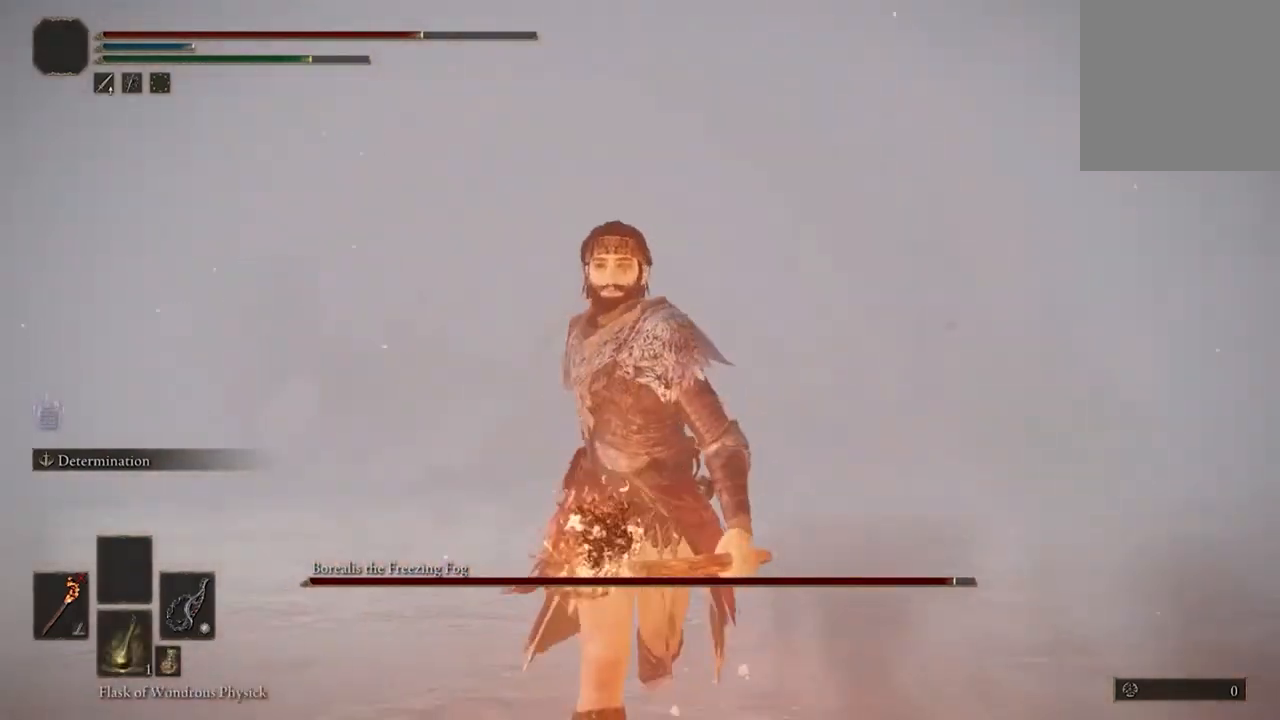
{"buttons": [], "left_stick": "down", "right_stick": "center", "events": []}
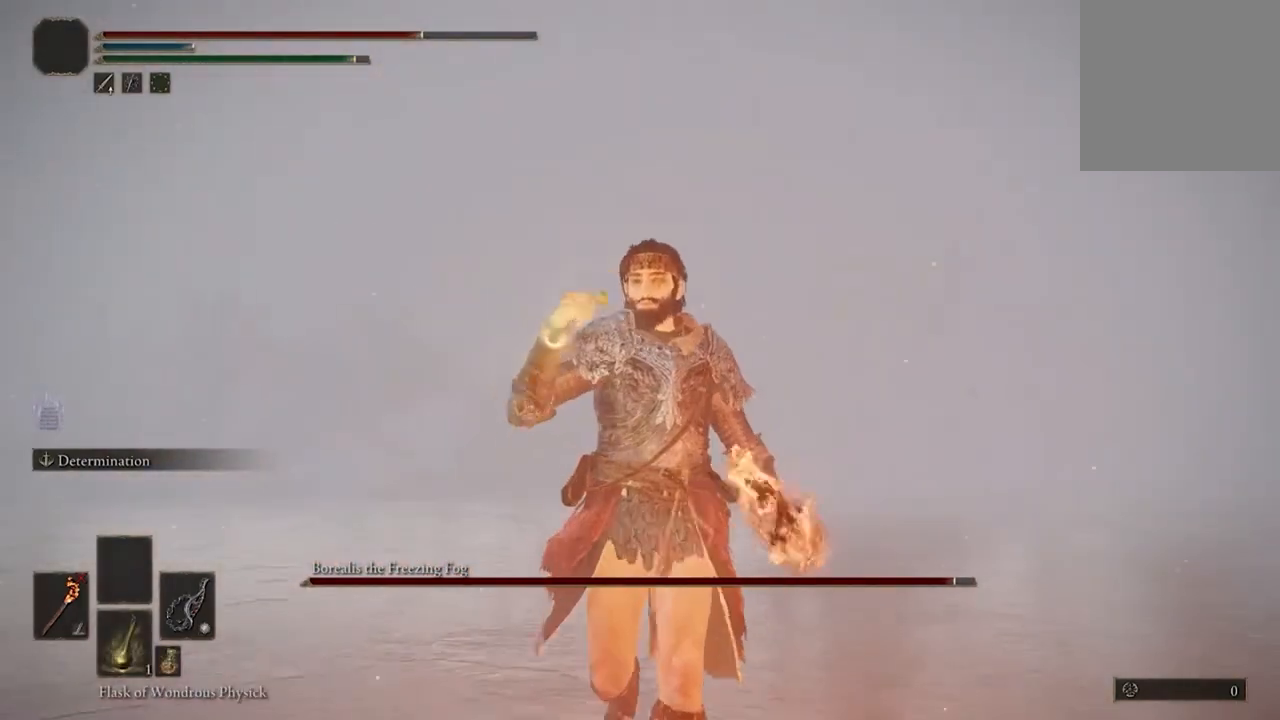
{"buttons": [], "left_stick": "down-left", "right_stick": "center", "events": [[467, "left_stick", "down-left"]]}
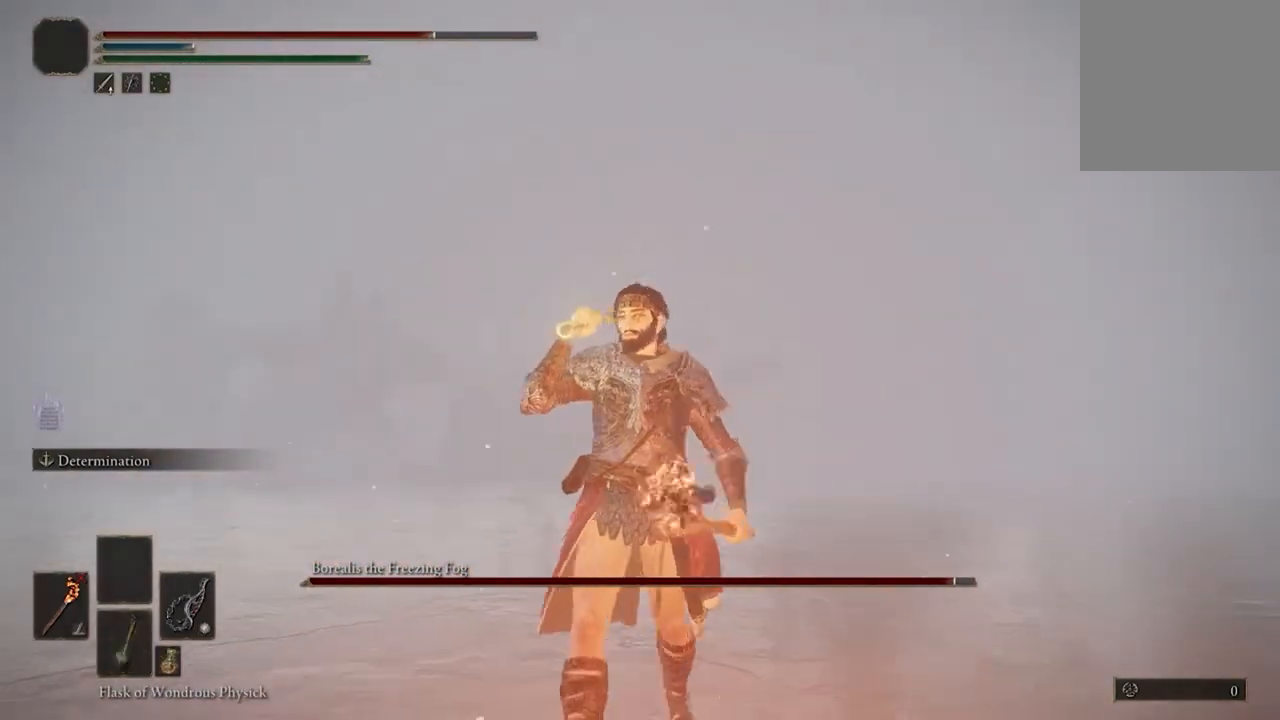
{"buttons": [], "left_stick": "down-left", "right_stick": "center", "events": []}
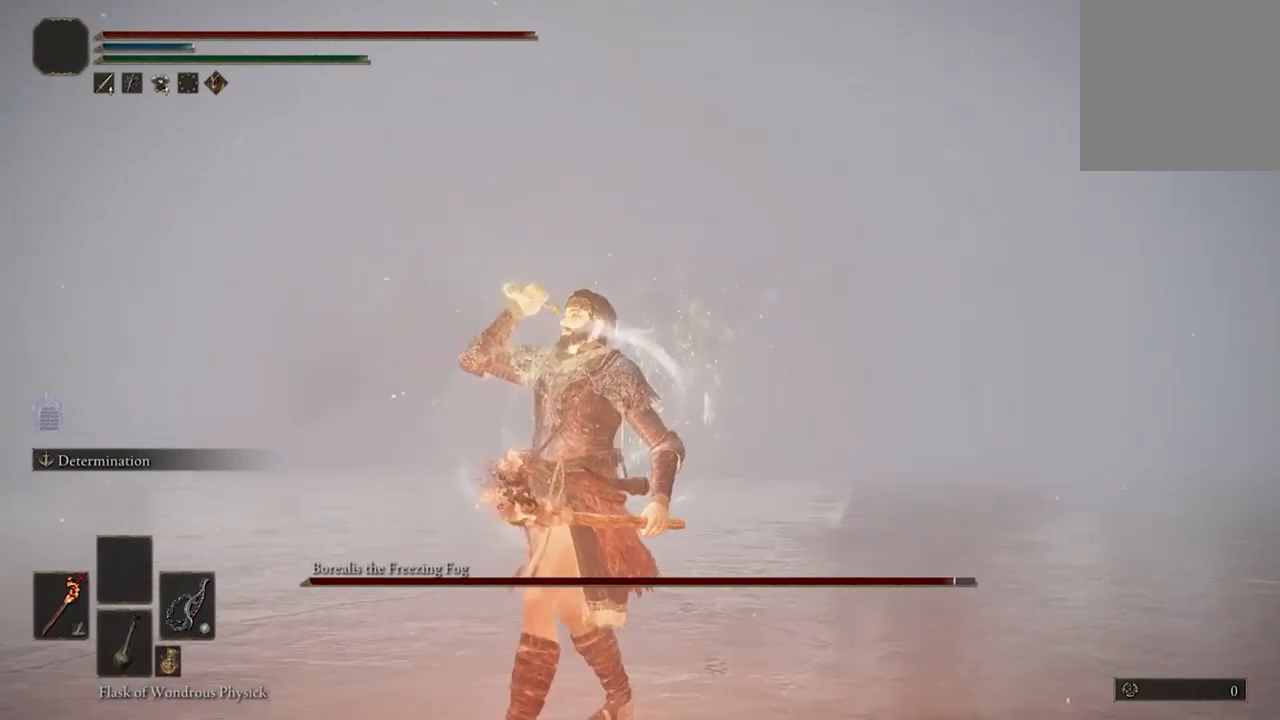
{"buttons": ["DPAD_DOWN"], "left_stick": "center", "right_stick": "center", "events": [[233, "left_stick", "down"], [367, "left_stick", "center"], [500, "DPAD_DOWN", "down"]]}
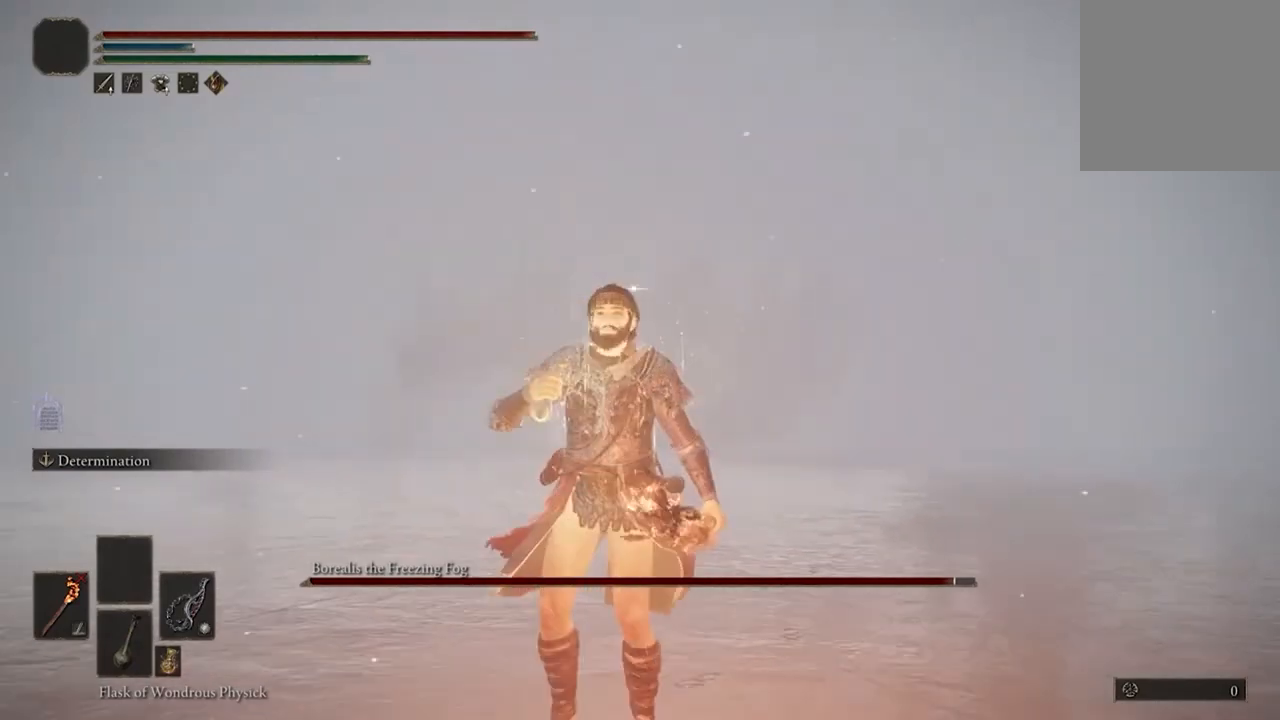
{"buttons": [], "left_stick": "down", "right_stick": "center", "events": [[100, "DPAD_DOWN", "up"], [400, "left_stick", "down"]]}
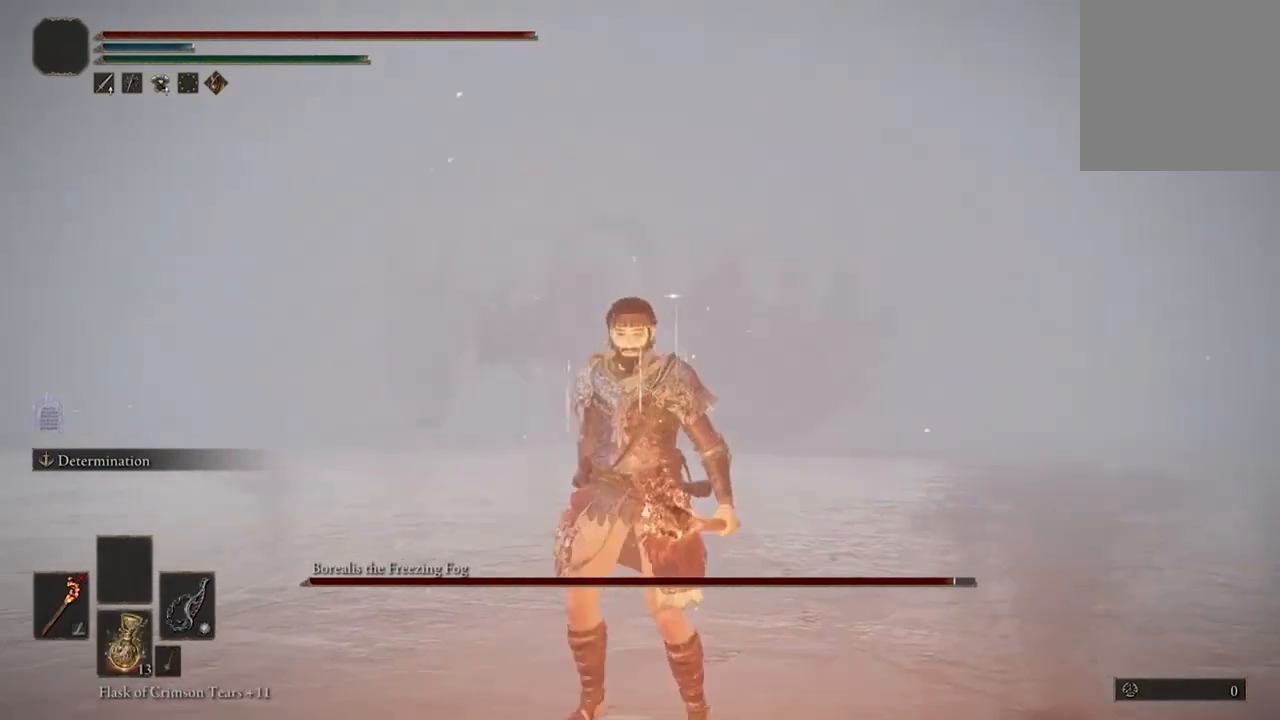
{"buttons": ["X"], "left_stick": "center", "right_stick": "center", "events": [[400, "left_stick", "center"], [467, "X", "down"]]}
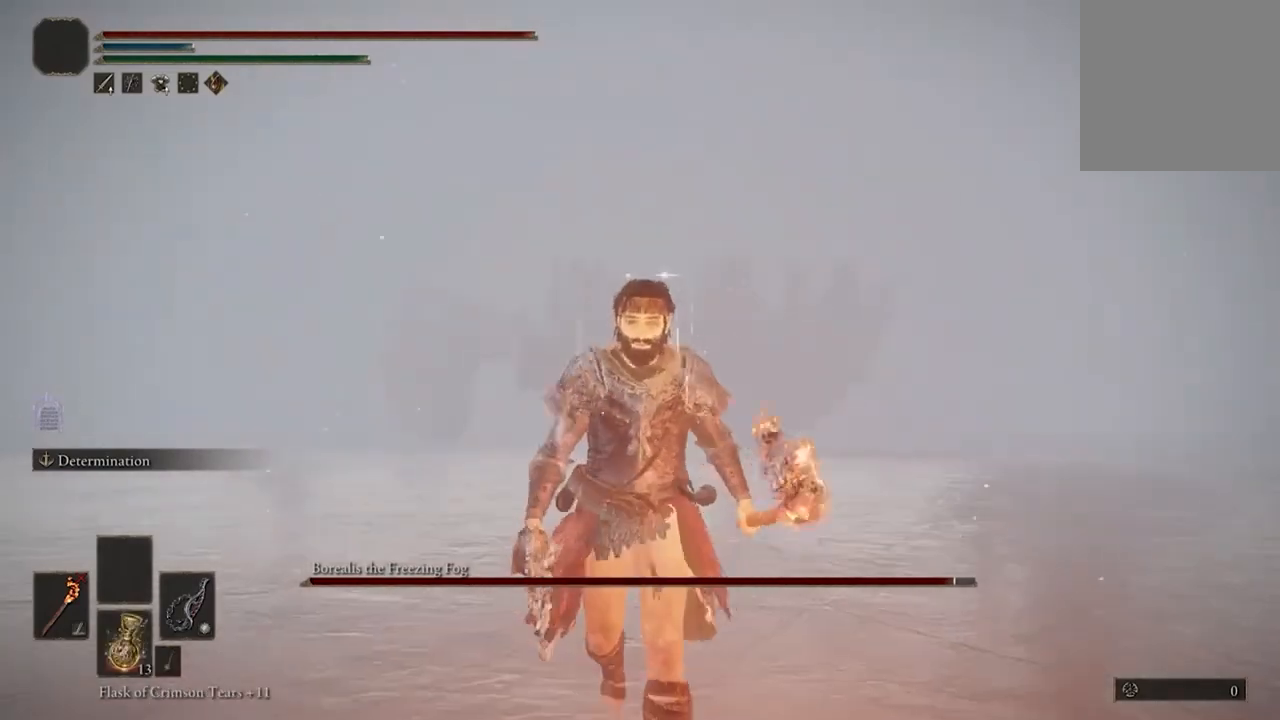
{"buttons": [], "left_stick": "up-left", "right_stick": "center", "events": [[67, "DPAD_LEFT", "down"], [167, "DPAD_LEFT", "up"], [233, "X", "up"], [467, "left_stick", "up-left"]]}
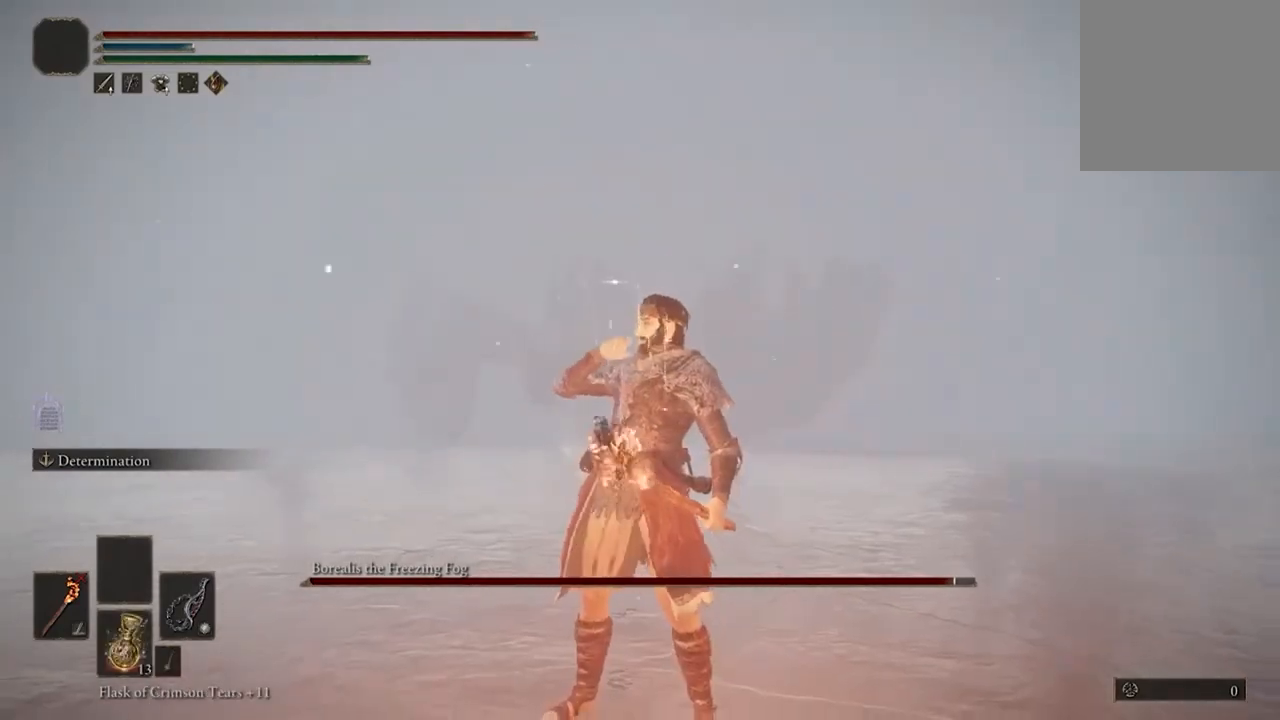
{"buttons": [], "left_stick": "up", "right_stick": "center", "events": [[400, "left_stick", "up"]]}
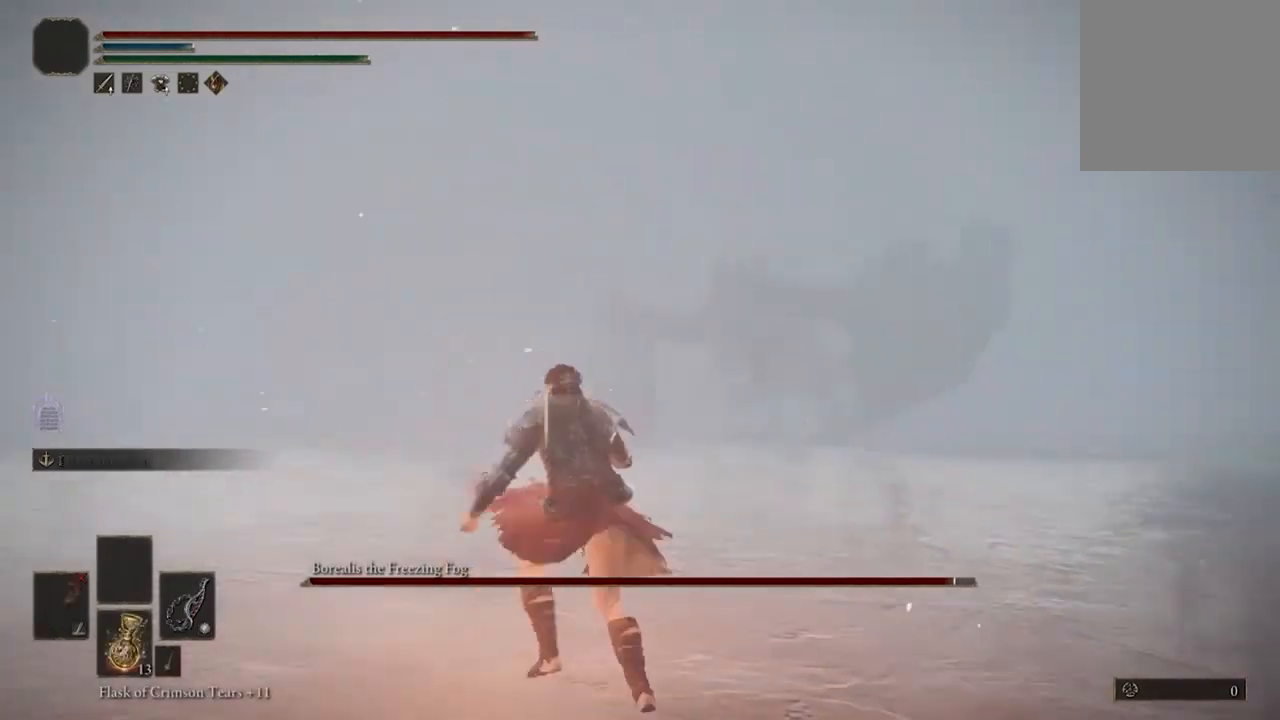
{"buttons": [], "left_stick": "up", "right_stick": "center", "events": []}
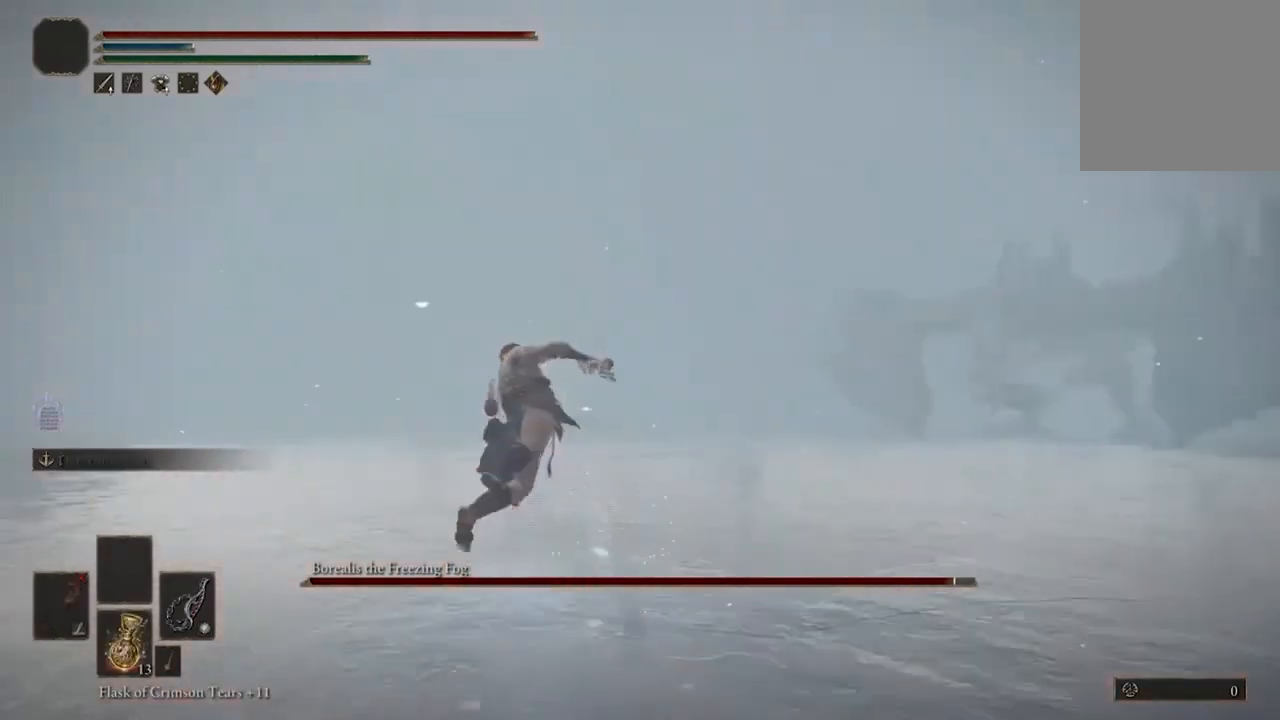
{"buttons": ["B"], "left_stick": "up", "right_stick": "center", "events": [[433, "B", "down"]]}
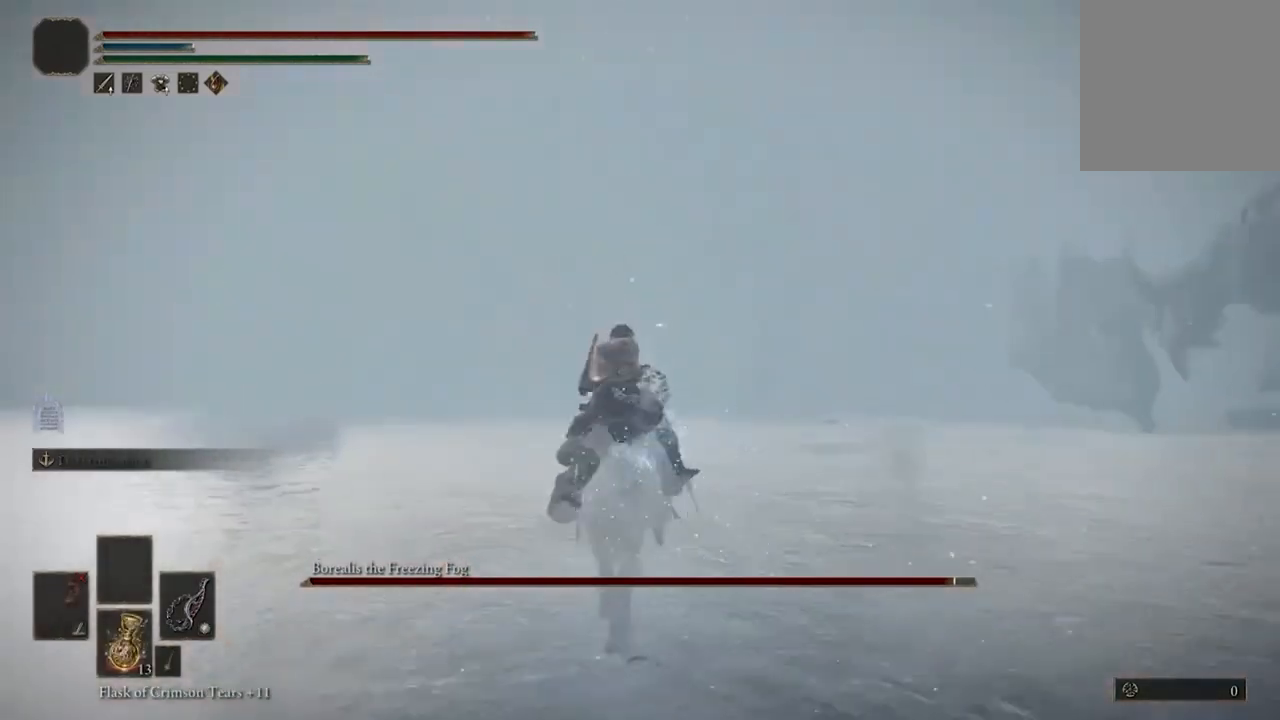
{"buttons": [], "left_stick": "up-right", "right_stick": "center", "events": [[33, "B", "up"], [133, "B", "down"], [233, "B", "up"], [300, "left_stick", "up-right"], [333, "B", "down"], [433, "B", "up"]]}
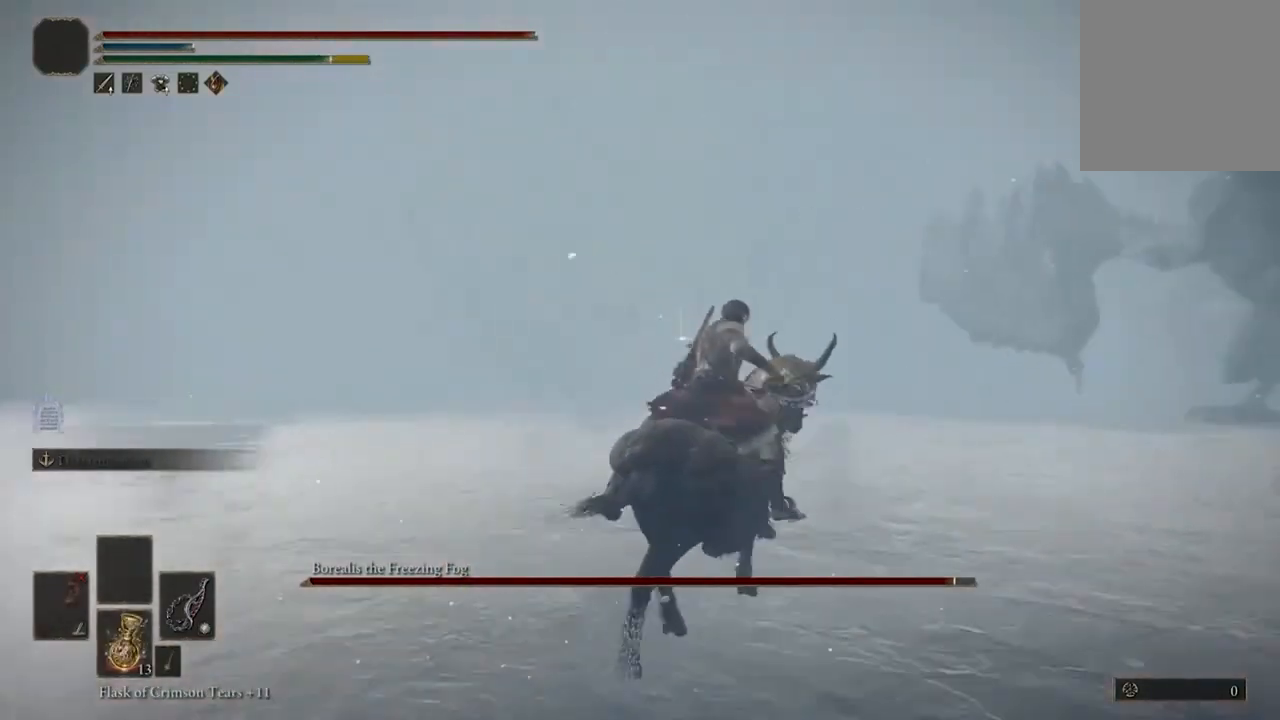
{"buttons": [], "left_stick": "up-left", "right_stick": "center", "events": [[33, "B", "down"], [100, "B", "up"], [100, "left_stick", "up"], [200, "B", "down"], [267, "left_stick", "up-left"], [300, "B", "up"], [400, "B", "down"], [500, "B", "up"]]}
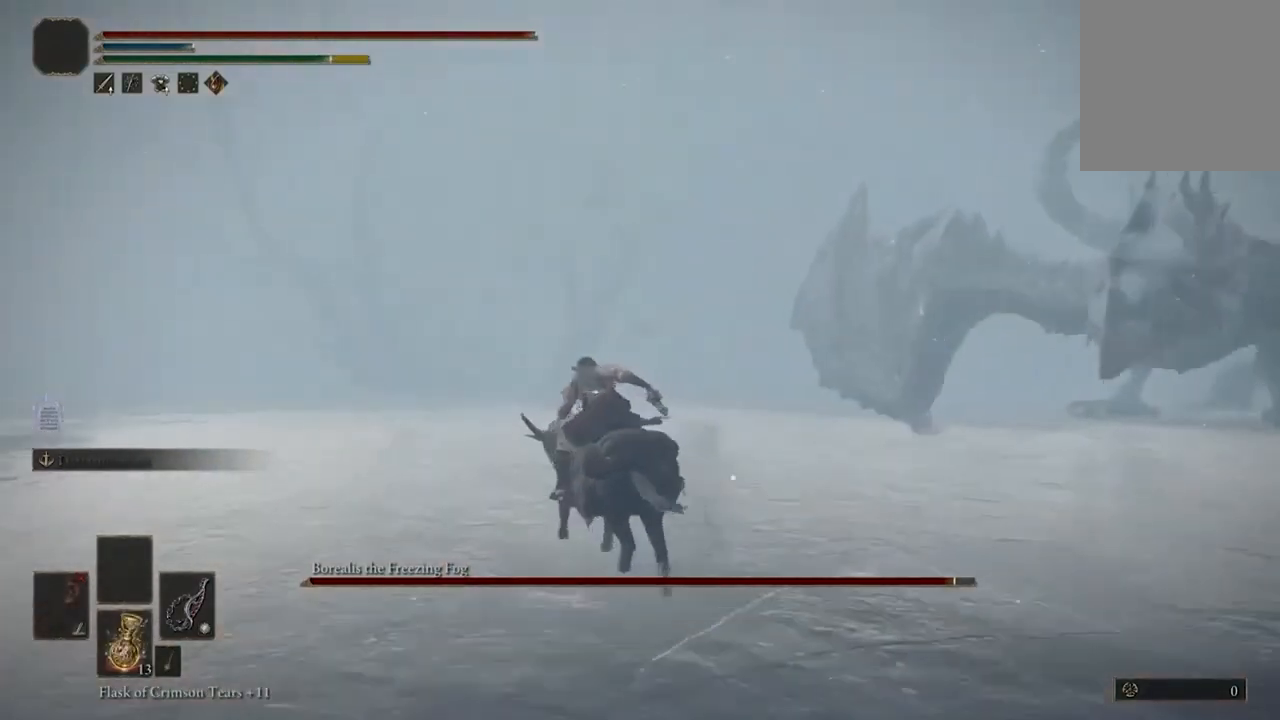
{"buttons": ["B"], "left_stick": "up", "right_stick": "center", "events": [[67, "B", "down"], [200, "B", "up"], [267, "B", "down"], [300, "left_stick", "up"], [367, "B", "up"], [467, "B", "down"]]}
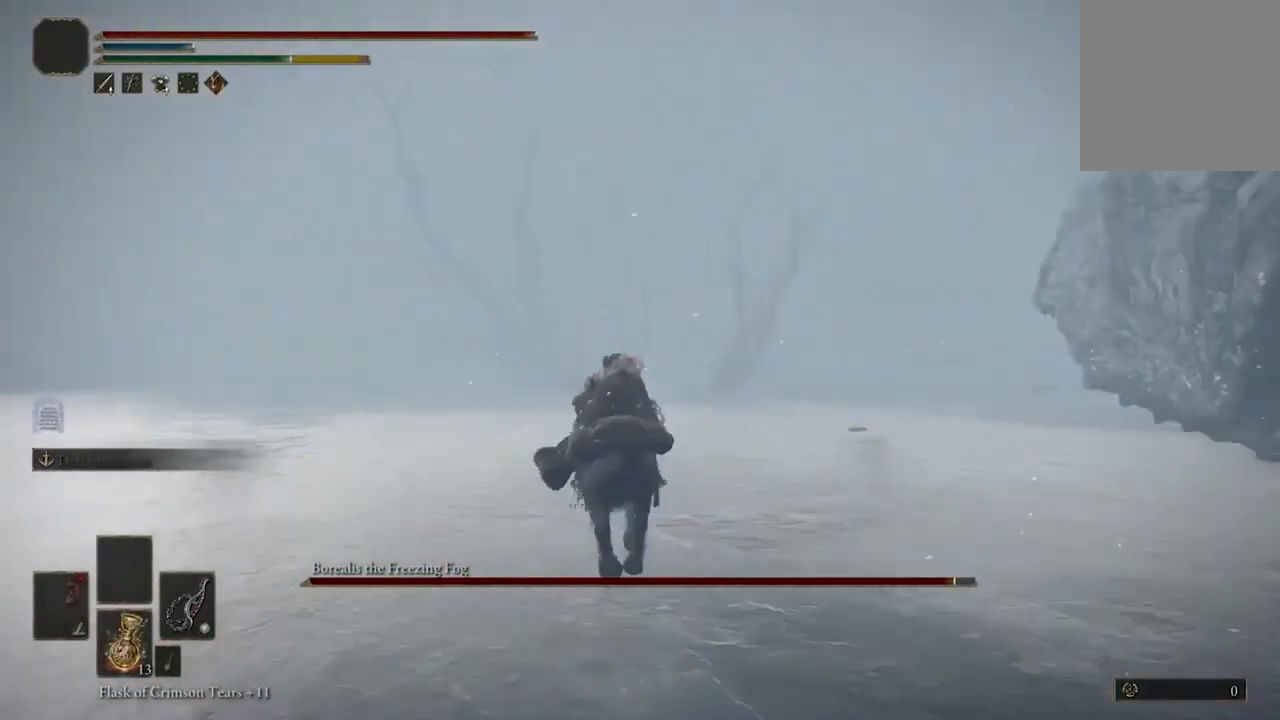
{"buttons": [], "left_stick": "up", "right_stick": "center", "events": [[67, "B", "up"], [133, "B", "down"], [267, "B", "up"], [333, "B", "down"], [467, "B", "up"]]}
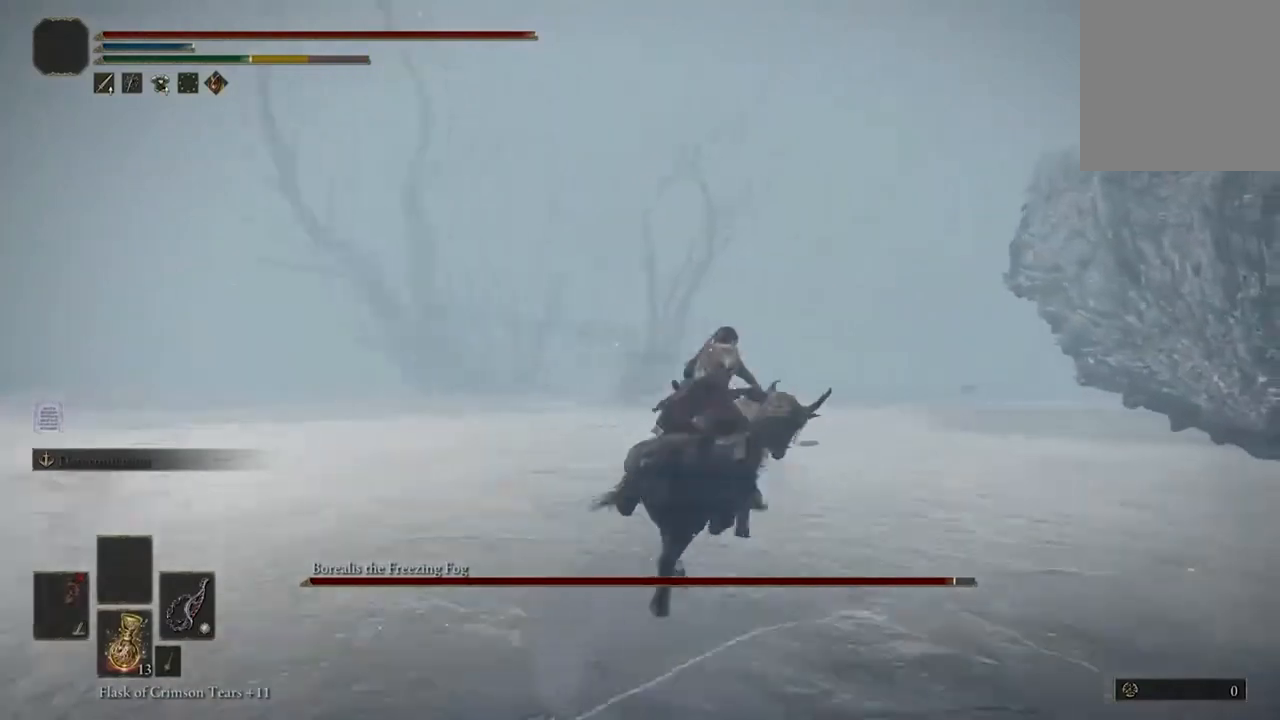
{"buttons": ["B"], "left_stick": "up", "right_stick": "center", "events": [[33, "B", "down"], [133, "B", "up"], [233, "B", "down"], [333, "B", "up"], [400, "B", "down"]]}
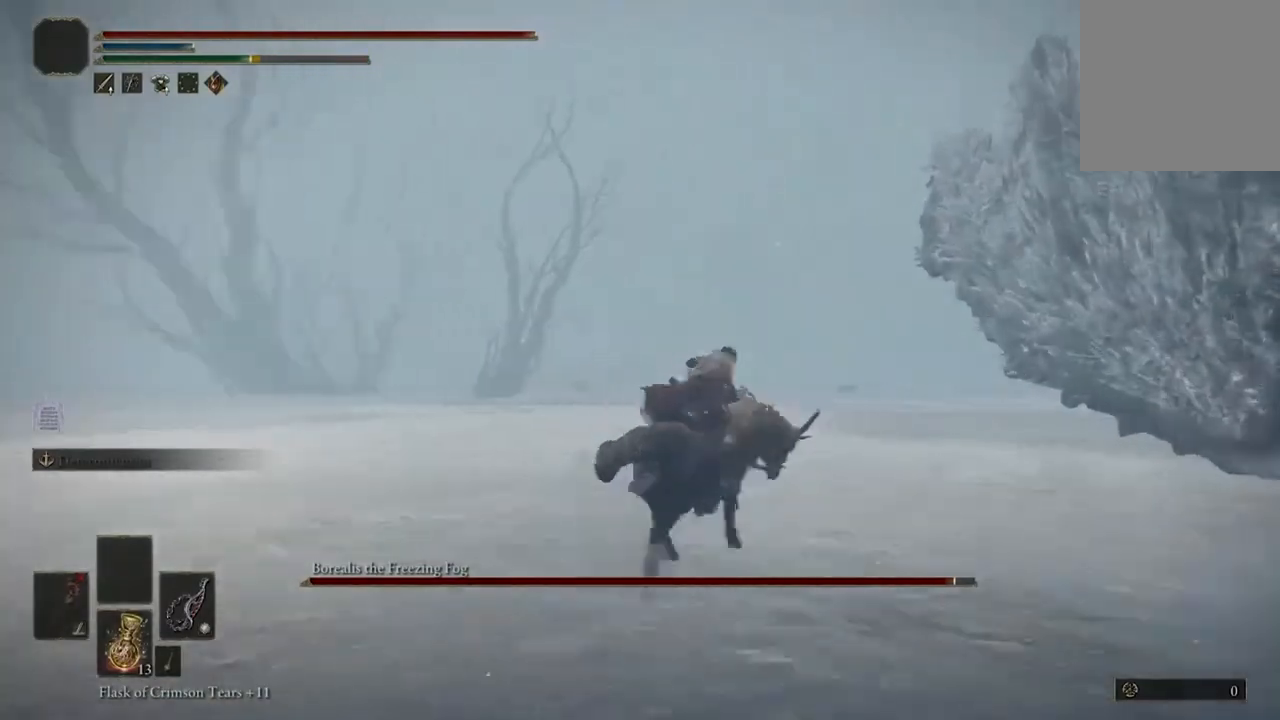
{"buttons": [], "left_stick": "up-right", "right_stick": "center", "events": [[33, "B", "up"], [133, "B", "down"], [167, "left_stick", "up-right"], [233, "B", "up"], [333, "B", "down"], [433, "B", "up"]]}
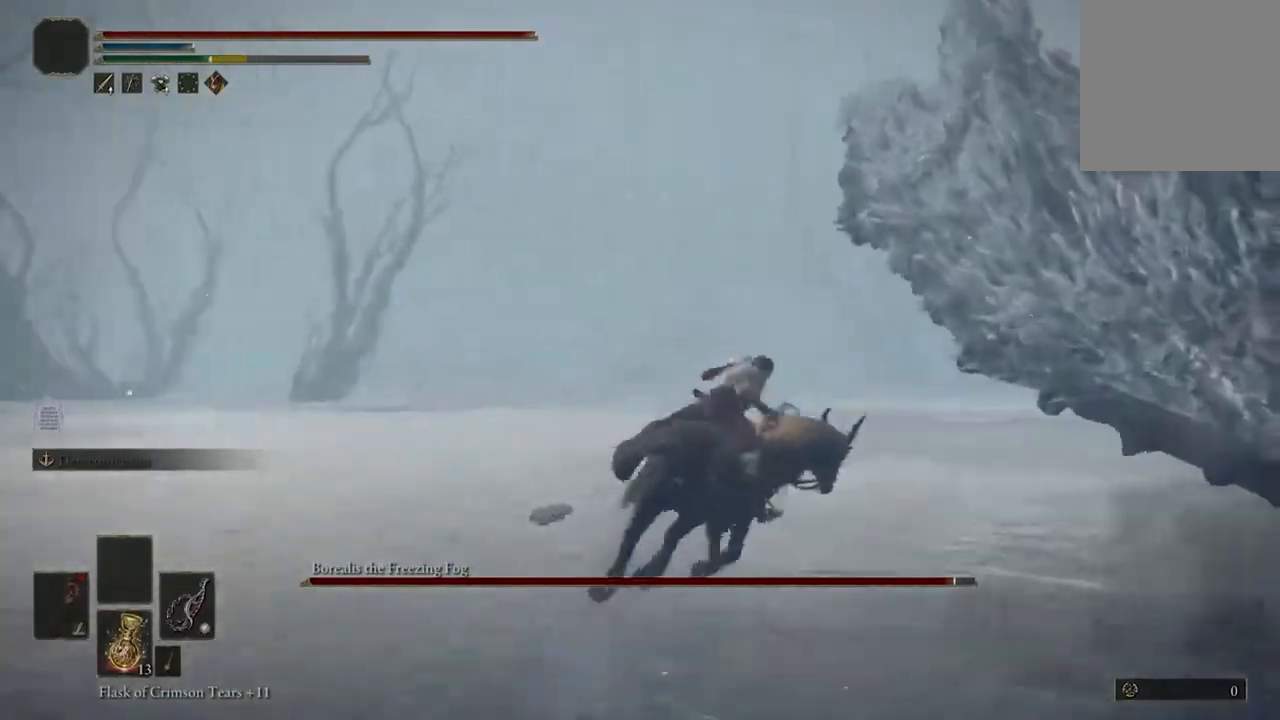
{"buttons": ["L3"], "left_stick": "up-right", "right_stick": "right", "events": [[167, "right_stick", "right"], [433, "L3", "down"]]}
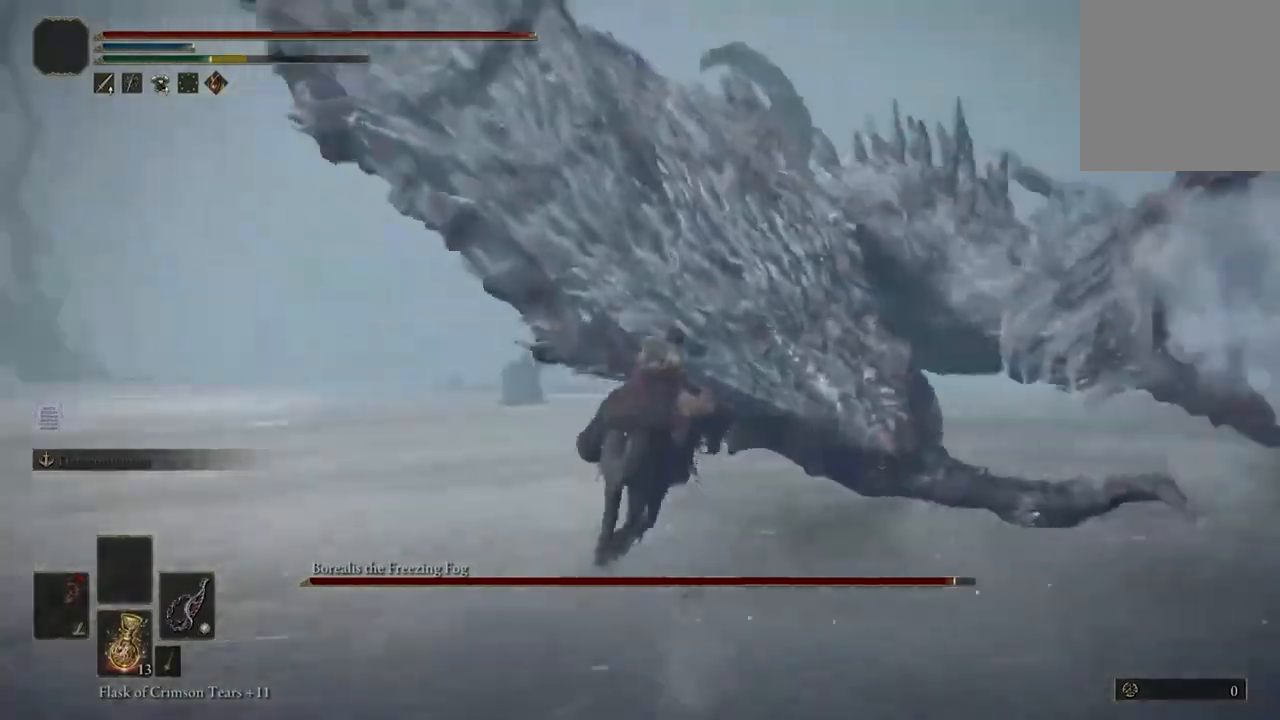
{"buttons": [], "left_stick": "up-right", "right_stick": "center", "events": [[33, "right_stick", "center"], [67, "L3", "up"], [133, "R2", "down"], [267, "R2", "up"], [400, "R2", "down"], [467, "R2", "up"]]}
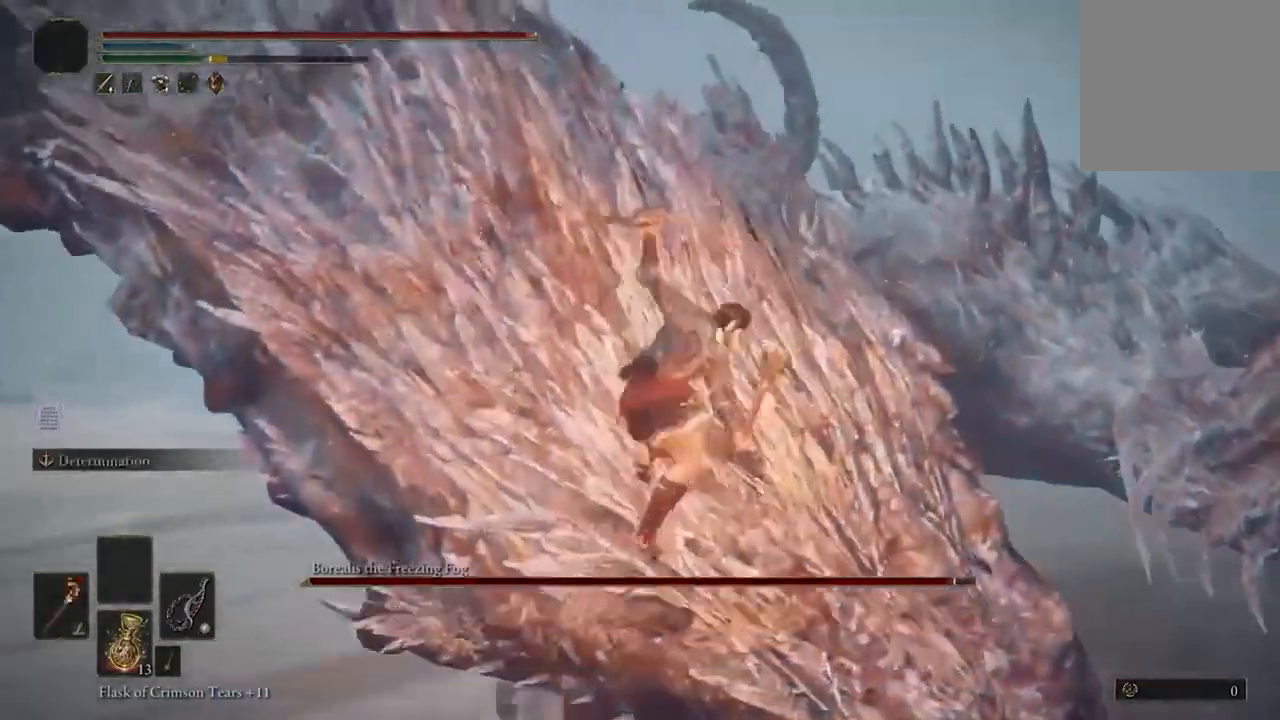
{"buttons": [], "left_stick": "up", "right_stick": "center", "events": [[100, "left_stick", "up"]]}
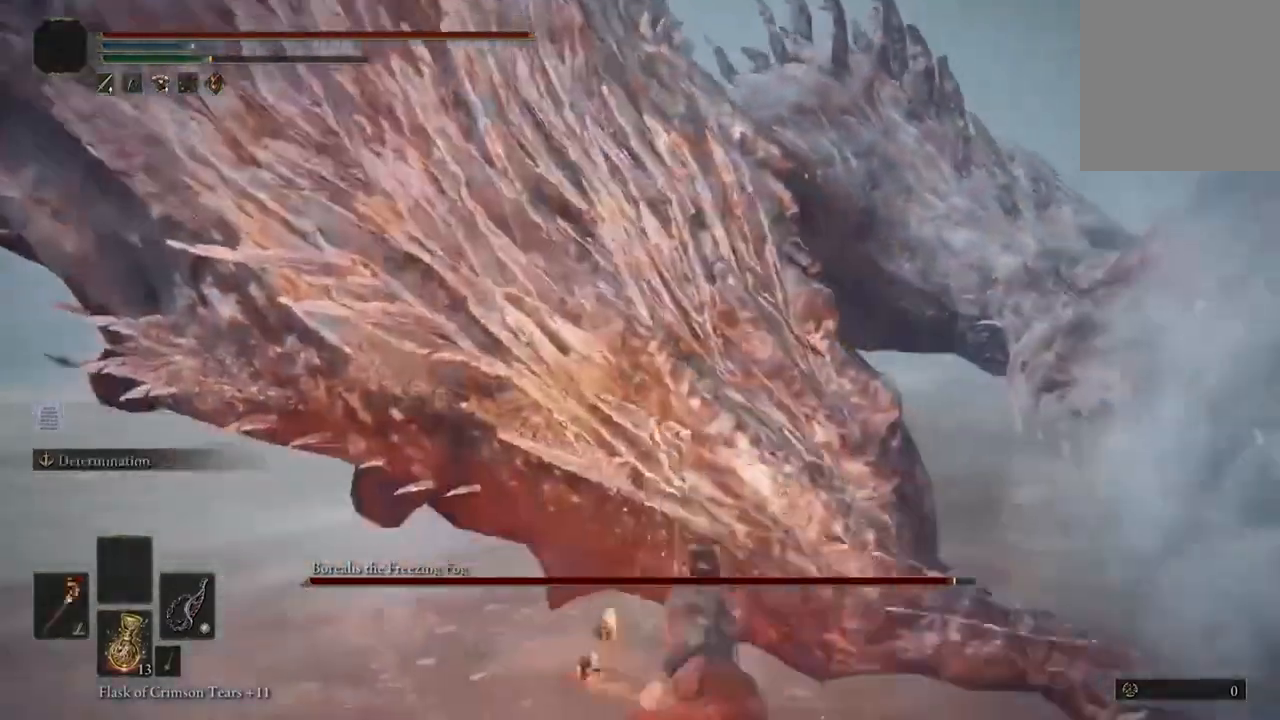
{"buttons": [], "left_stick": "up", "right_stick": "center", "events": [[300, "left_stick", "up-left"], [467, "left_stick", "up"]]}
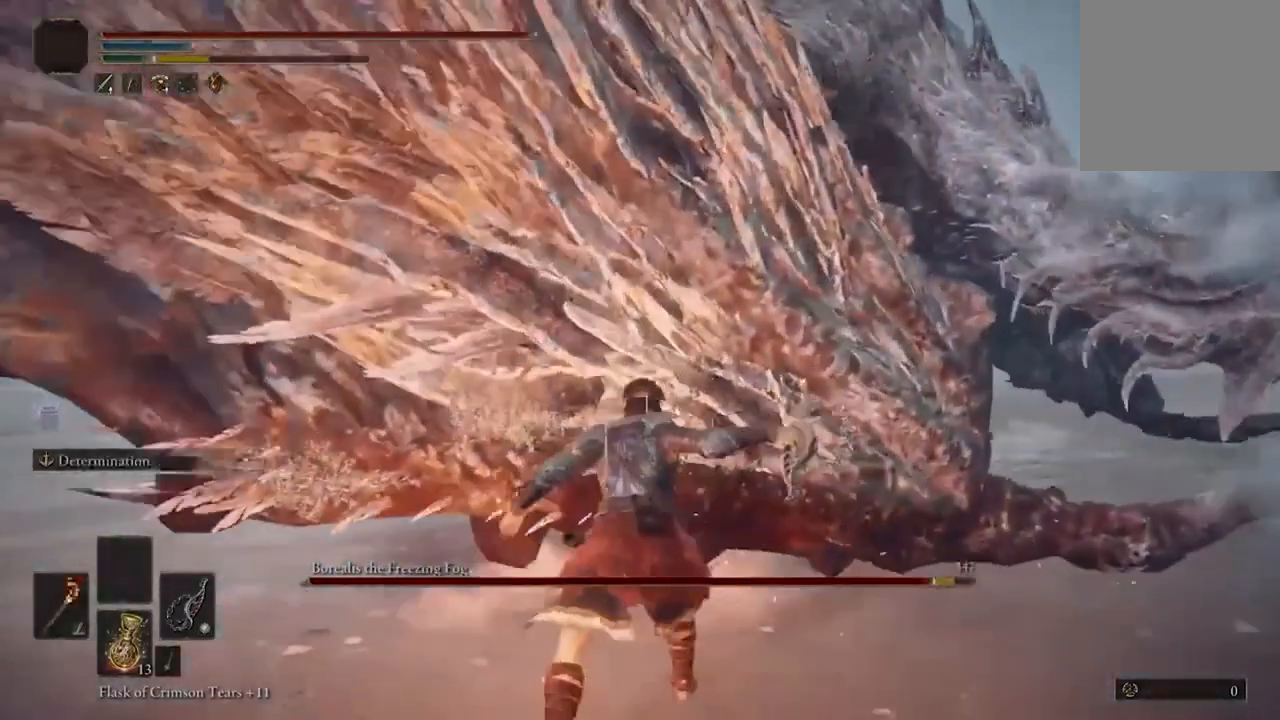
{"buttons": [], "left_stick": "up", "right_stick": "center", "events": [[133, "A", "down"], [233, "A", "up"], [367, "R2", "down"], [500, "R2", "up"]]}
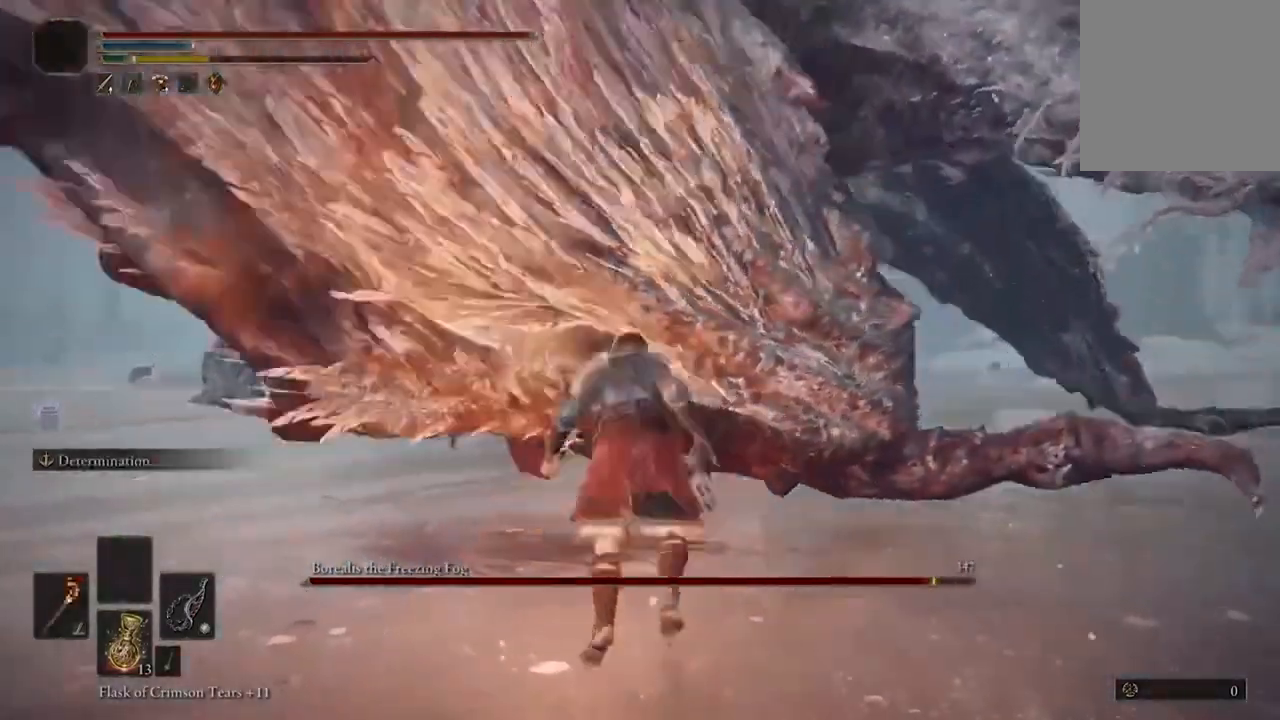
{"buttons": [], "left_stick": "up", "right_stick": "center", "events": []}
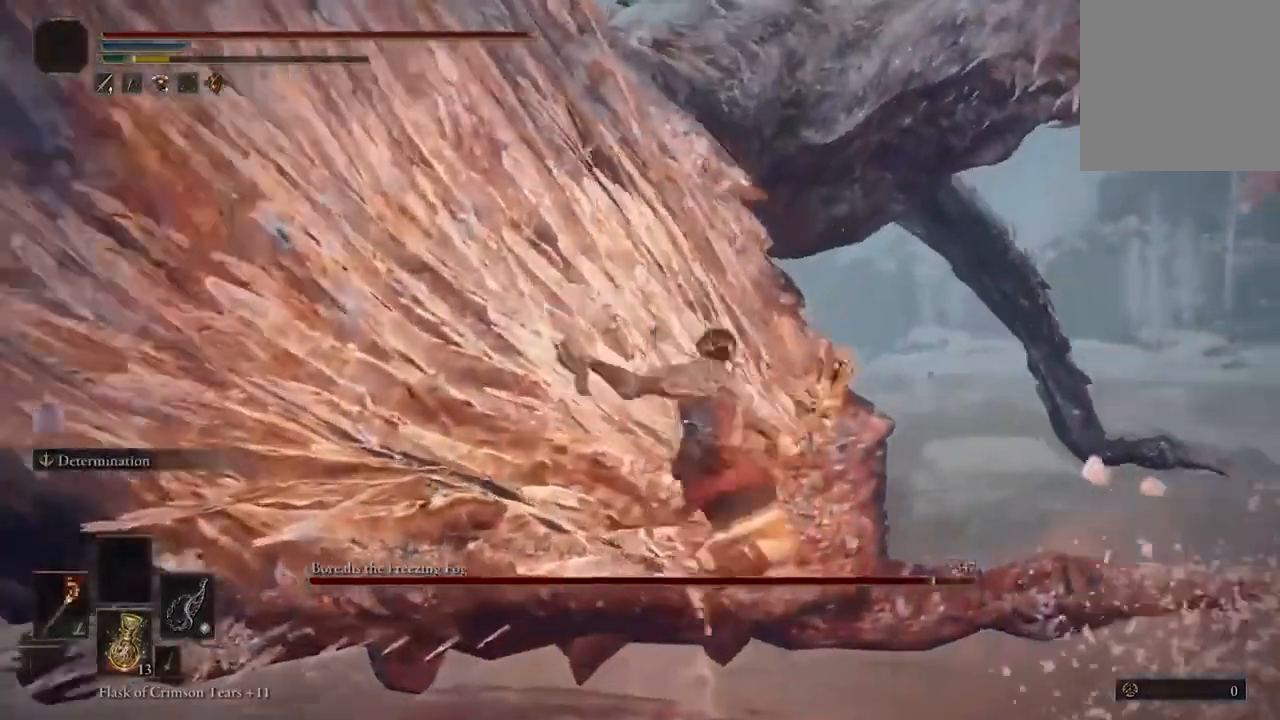
{"buttons": [], "left_stick": "up-left", "right_stick": "center", "events": [[233, "left_stick", "up-left"]]}